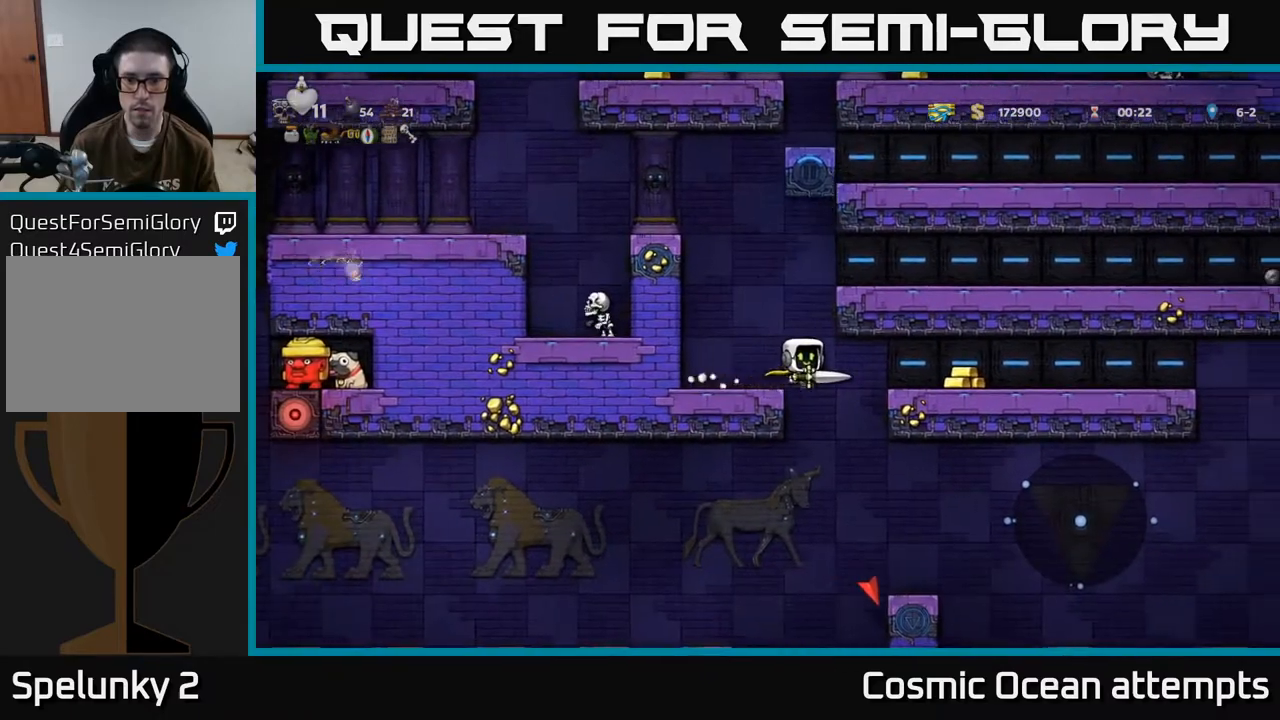
Gameplay with a controller (Xbox layout); each line is a JSON object with the inputs held at the frame after it. "events" lists button and stick changes between this image and that frame as [ms after this image, input, new state], when the widget could be followed in between. Not read: right_stick.
{"buttons": [], "left_stick": "center", "events": [[233, "DPAD_DOWN", "down"], [233, "DPAD_RIGHT", "up"], [267, "A", "down"], [367, "A", "up"], [383, "DPAD_DOWN", "up"]]}
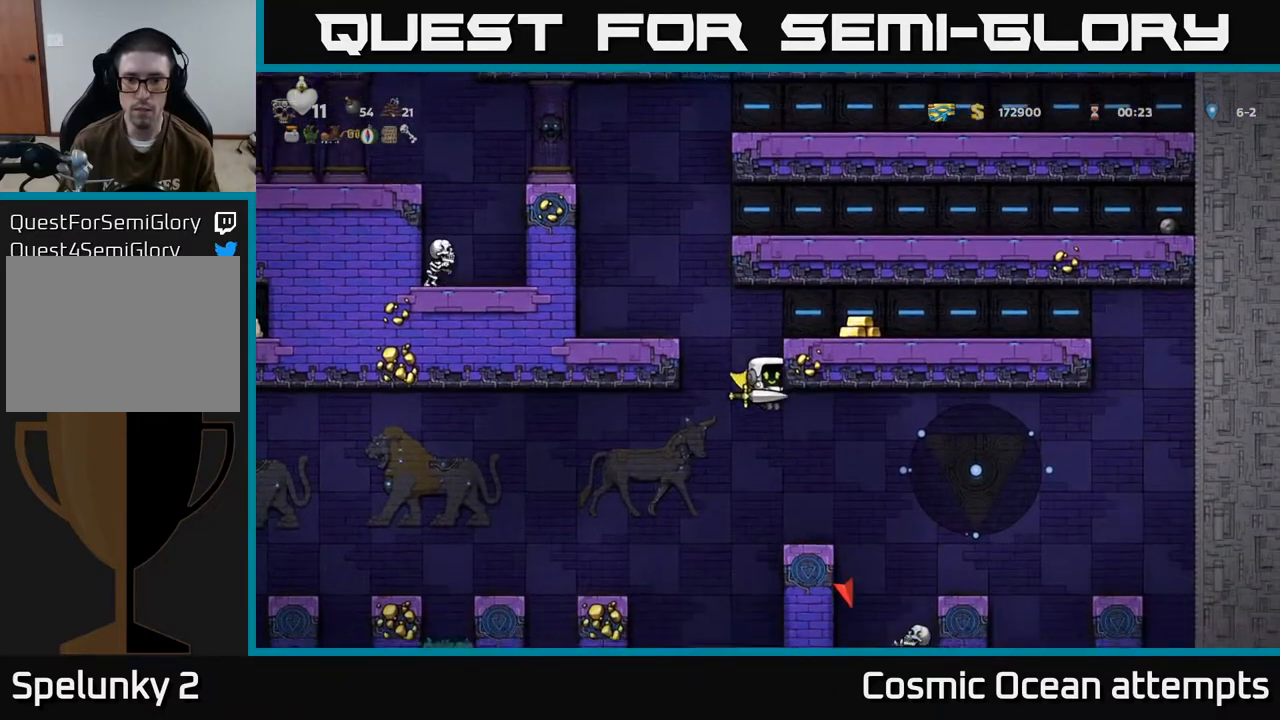
{"buttons": ["DPAD_LEFT"], "left_stick": "center", "events": [[50, "DPAD_RIGHT", "down"], [167, "DPAD_RIGHT", "up"], [417, "DPAD_LEFT", "down"]]}
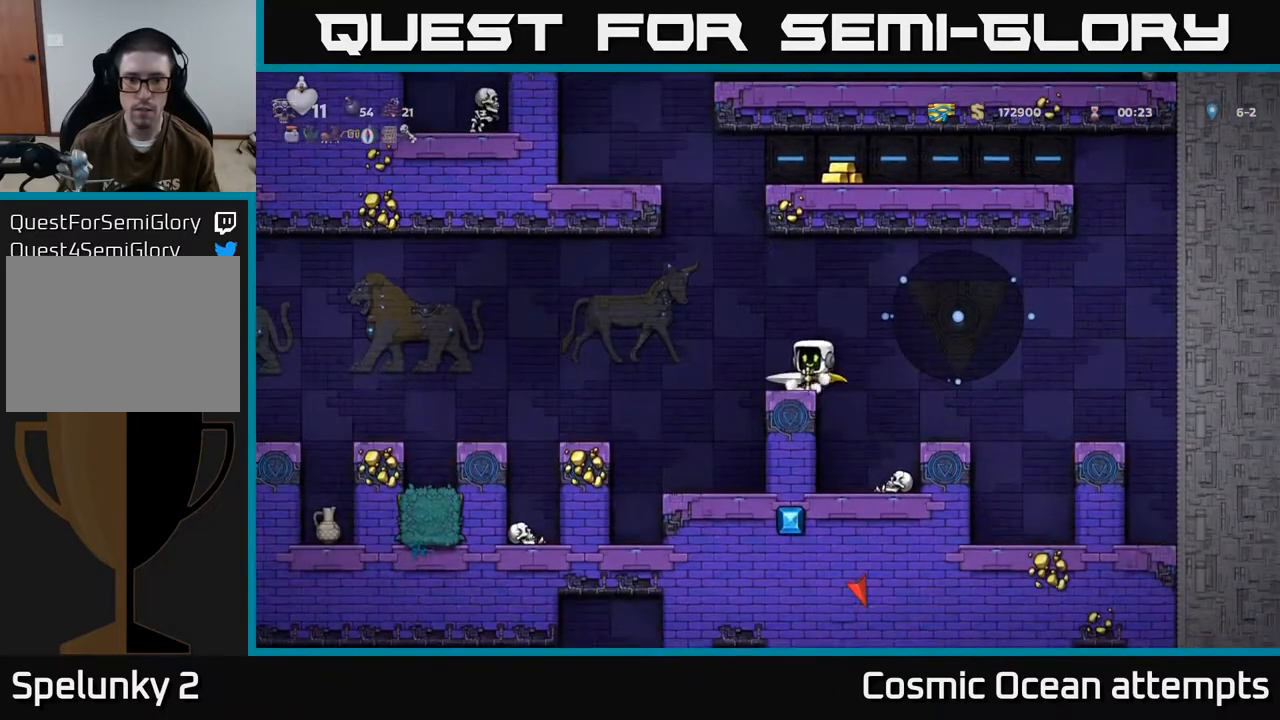
{"buttons": ["A", "DPAD_LEFT"], "left_stick": "center", "events": [[33, "A", "down"], [267, "A", "up"], [350, "A", "down"]]}
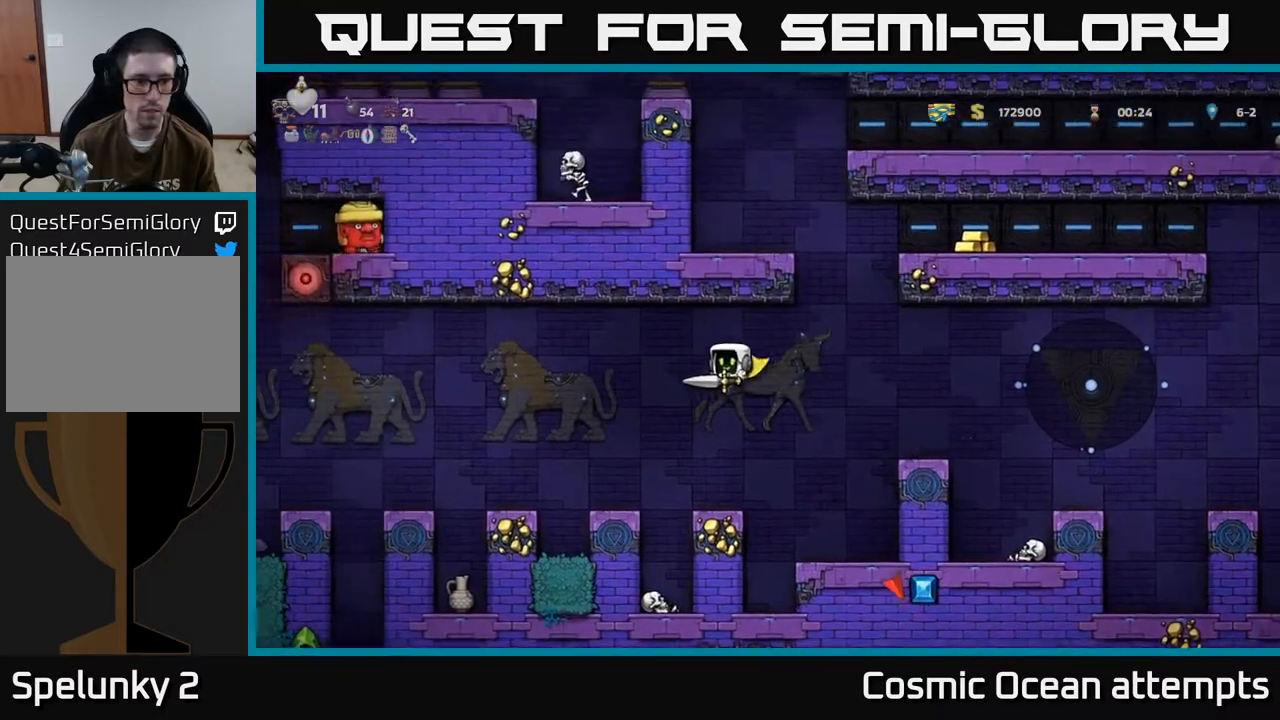
{"buttons": ["DPAD_RIGHT"], "left_stick": "center", "events": [[467, "DPAD_LEFT", "up"], [500, "A", "up"], [500, "DPAD_RIGHT", "down"]]}
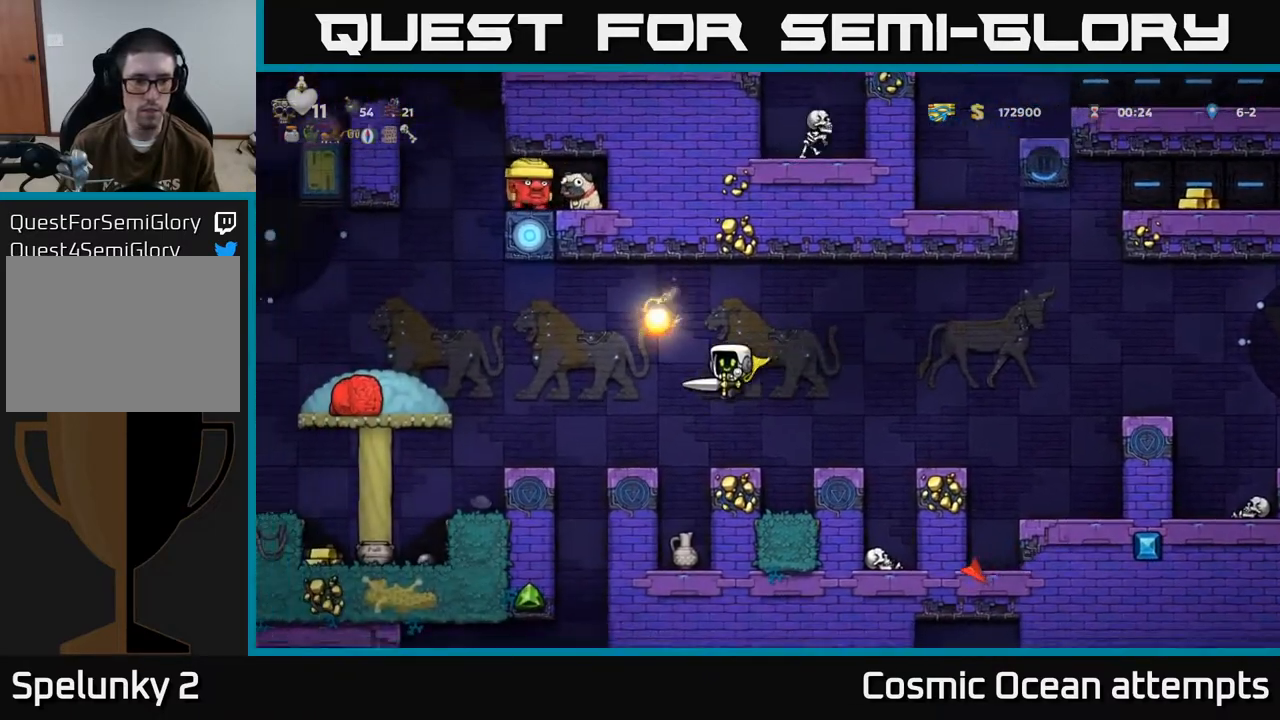
{"buttons": ["A"], "left_stick": "center", "events": [[133, "DPAD_RIGHT", "up"], [183, "DPAD_LEFT", "down"], [250, "DPAD_LEFT", "up"], [450, "A", "down"]]}
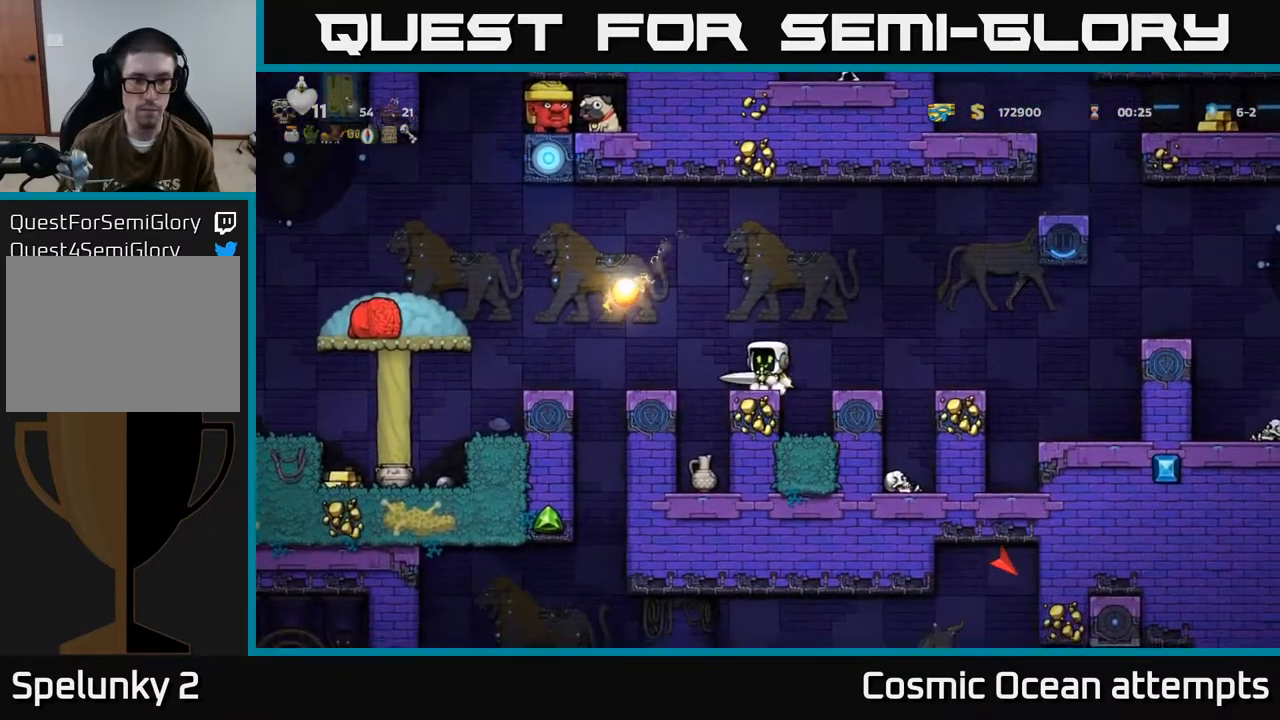
{"buttons": ["DPAD_DOWN"], "left_stick": "center", "events": [[67, "DPAD_LEFT", "down"], [83, "A", "up"], [233, "DPAD_LEFT", "up"], [500, "DPAD_DOWN", "down"]]}
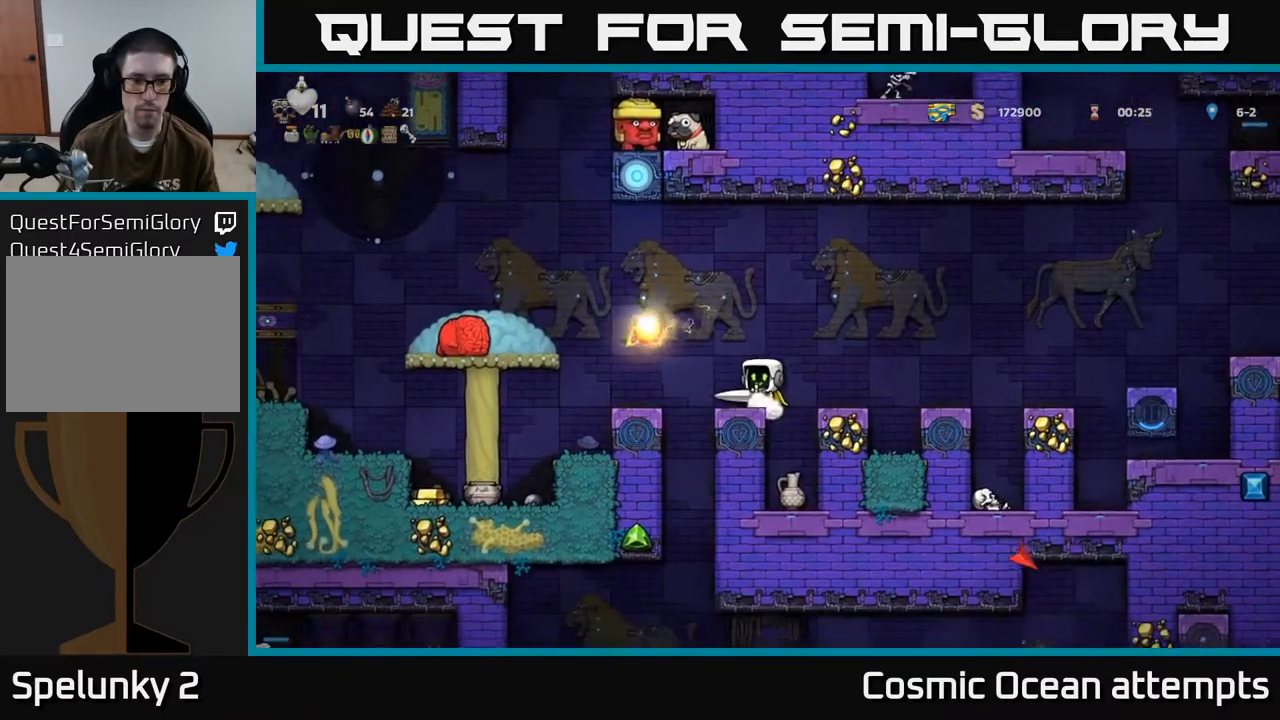
{"buttons": ["DPAD_DOWN"], "left_stick": "center", "events": []}
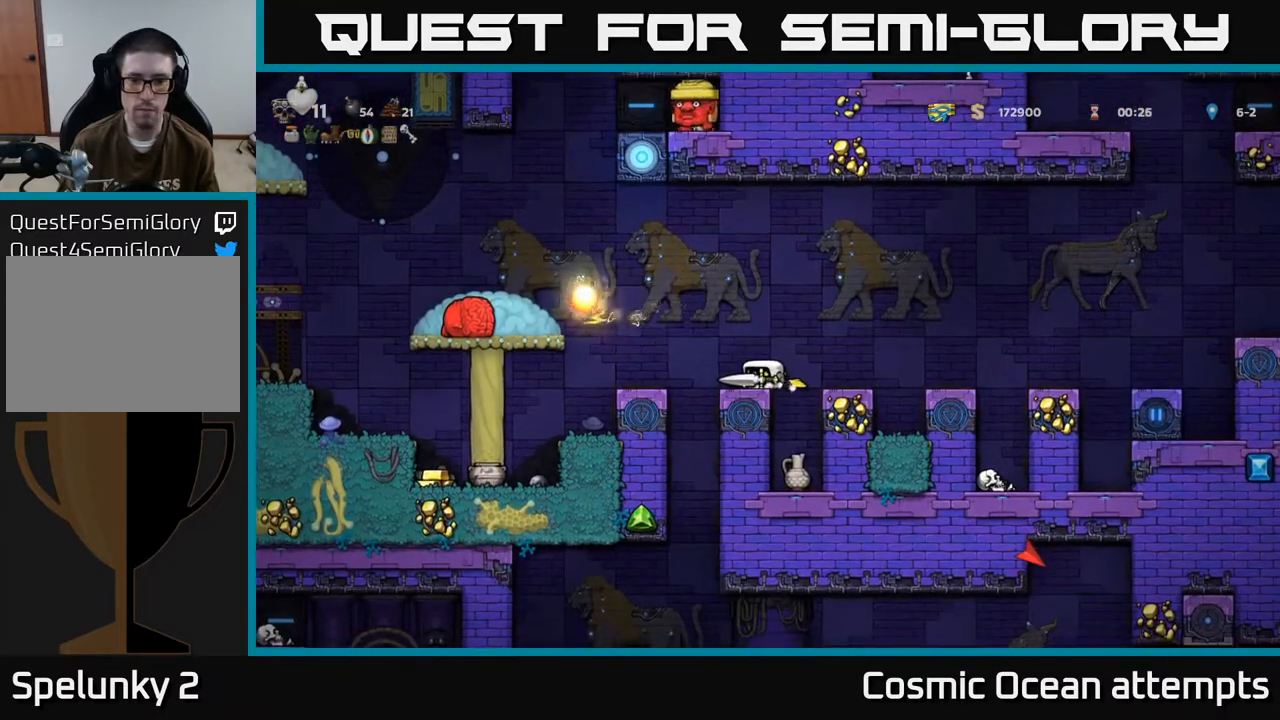
{"buttons": ["DPAD_DOWN"], "left_stick": "center", "events": []}
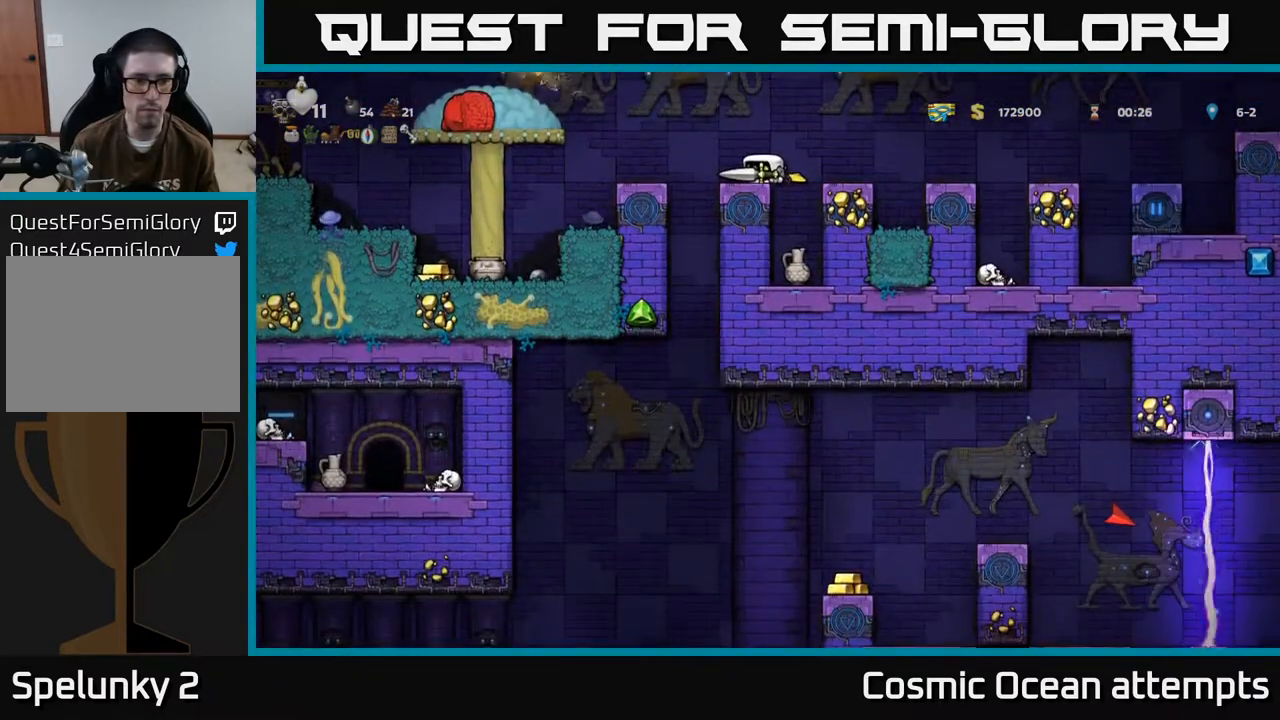
{"buttons": [], "left_stick": "center", "events": [[133, "DPAD_DOWN", "up"], [200, "DPAD_LEFT", "down"], [267, "A", "down"], [350, "A", "up"], [450, "DPAD_LEFT", "up"]]}
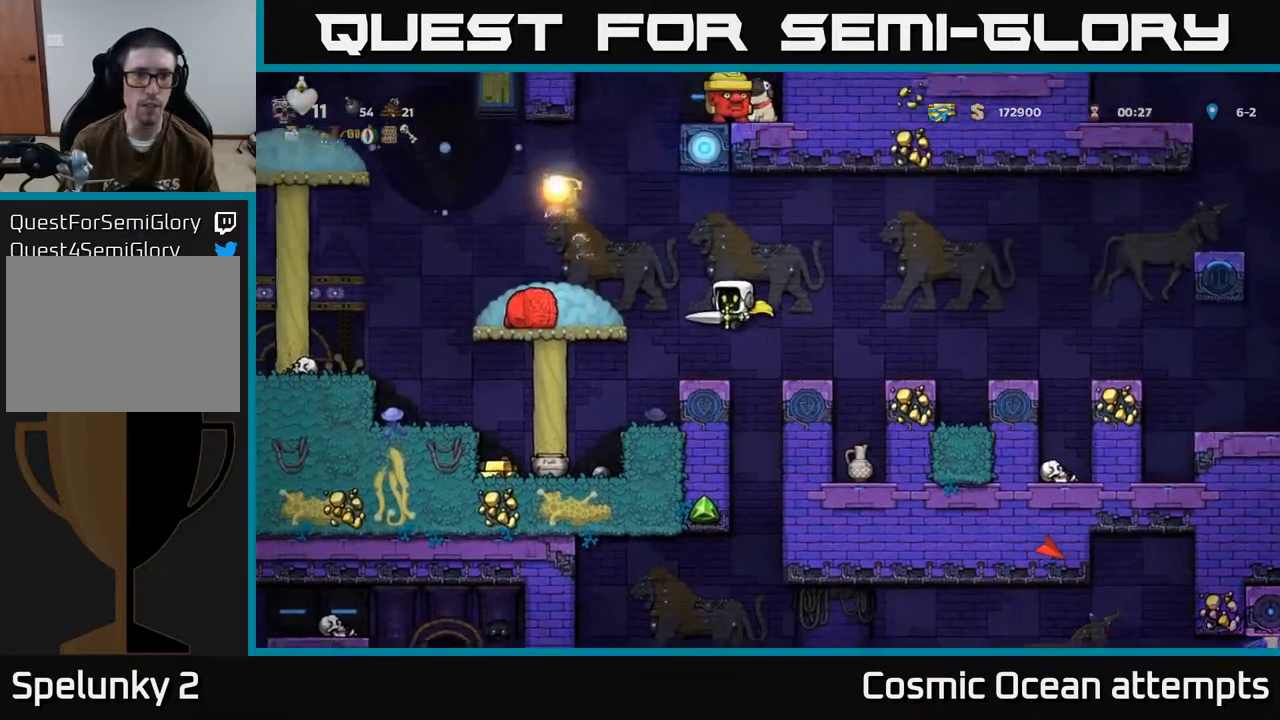
{"buttons": [], "left_stick": "center", "events": [[367, "DPAD_RIGHT", "down"], [483, "DPAD_RIGHT", "up"]]}
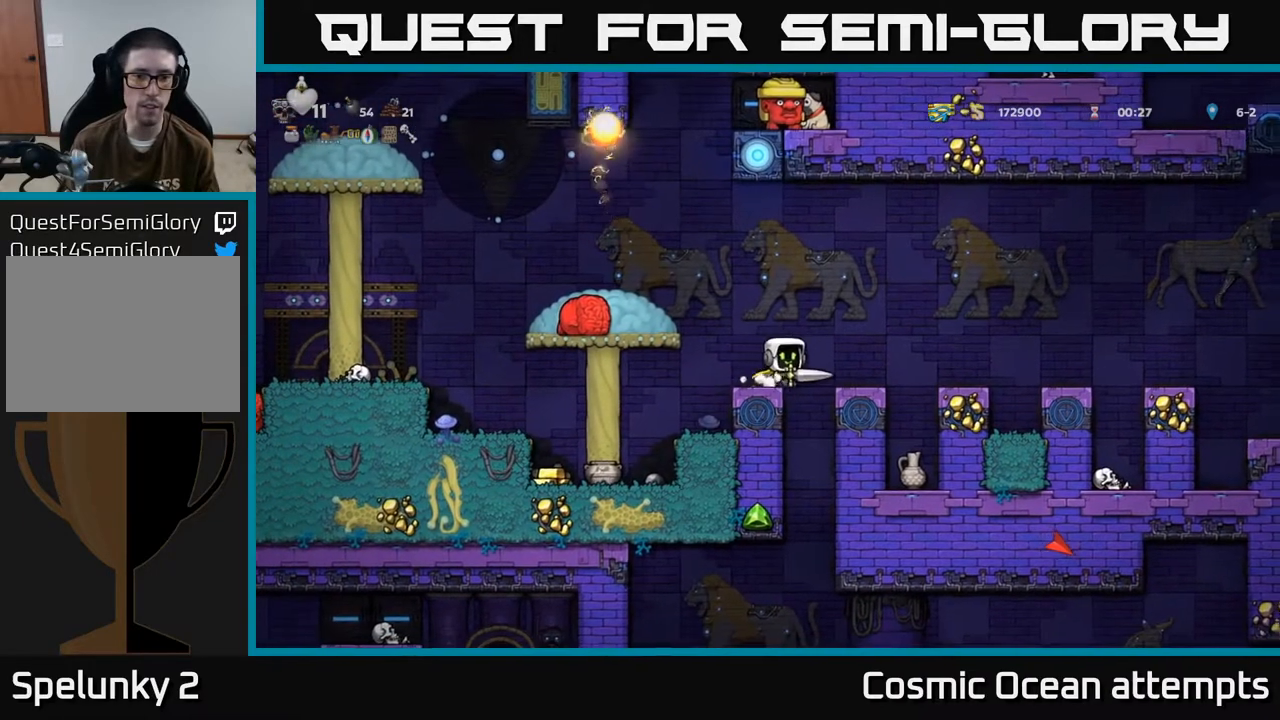
{"buttons": [], "left_stick": "center", "events": []}
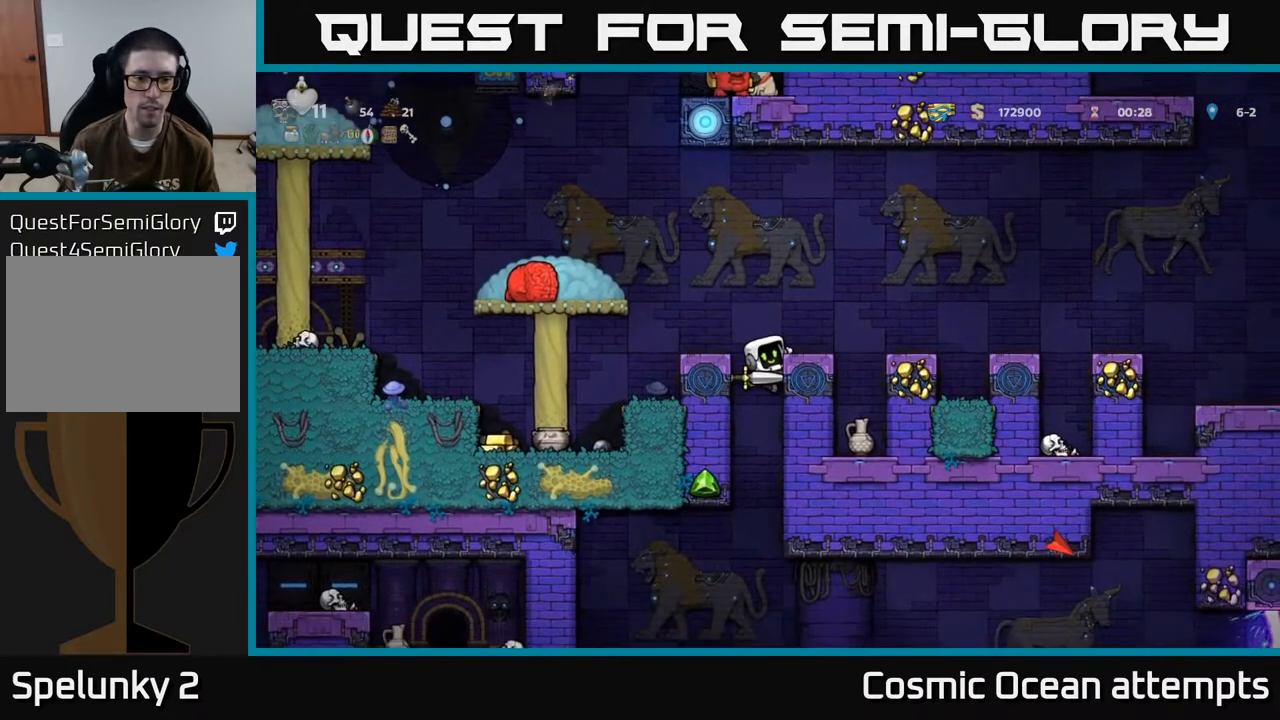
{"buttons": [], "left_stick": "center", "events": [[150, "DPAD_DOWN", "down"], [183, "A", "down"], [283, "A", "up"], [300, "DPAD_DOWN", "up"]]}
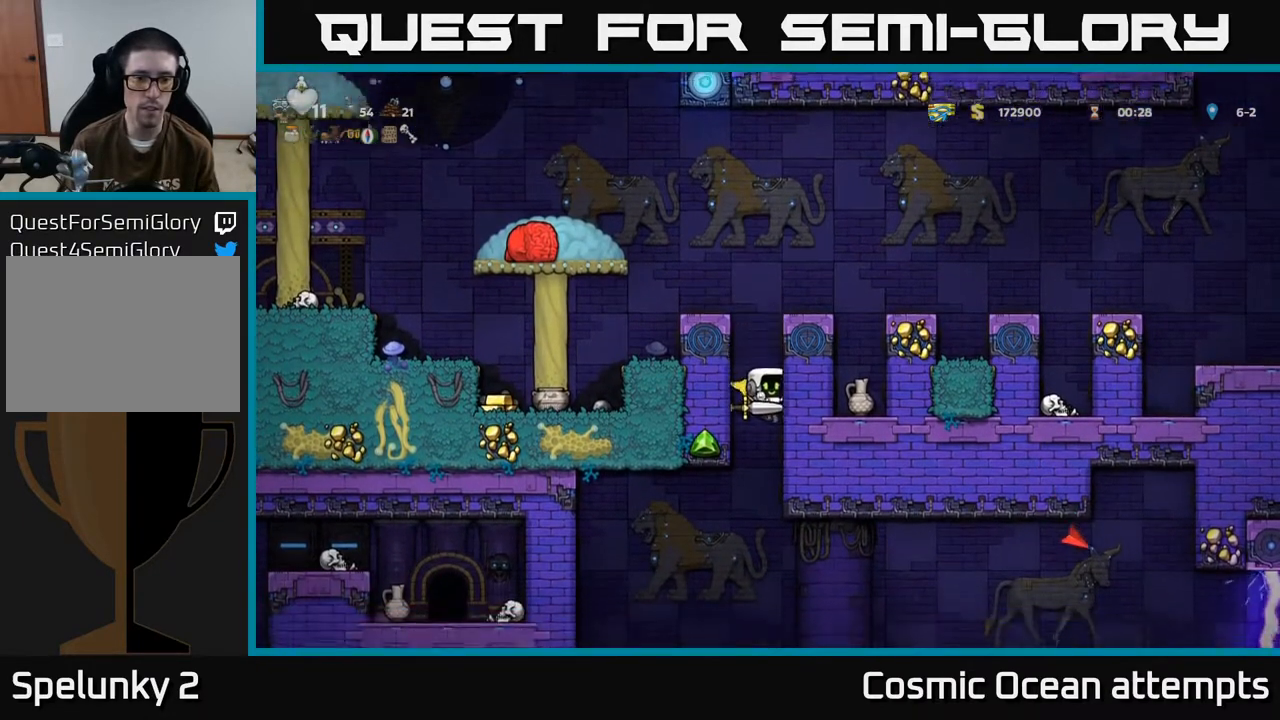
{"buttons": ["A"], "left_stick": "center", "events": [[100, "DPAD_LEFT", "down"], [167, "A", "down"], [283, "DPAD_LEFT", "up"]]}
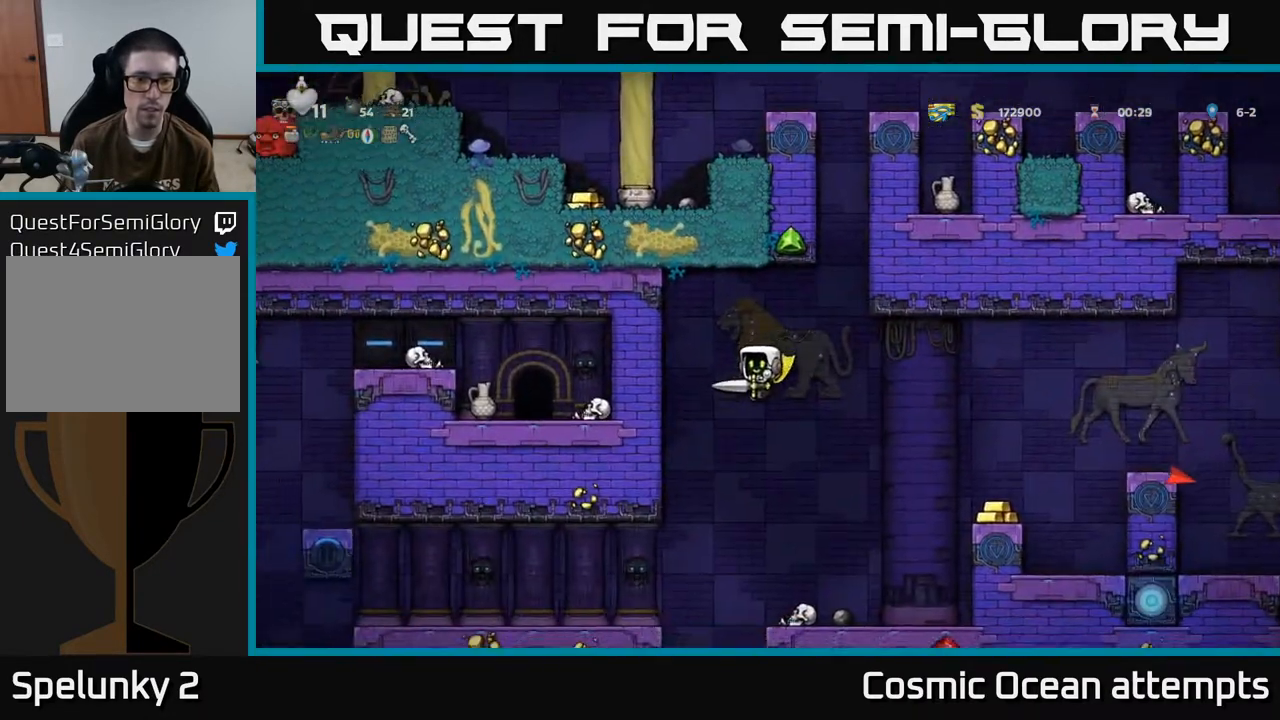
{"buttons": ["A", "DPAD_LEFT"], "left_stick": "center", "events": [[150, "A", "up"], [467, "A", "down"], [467, "DPAD_LEFT", "down"]]}
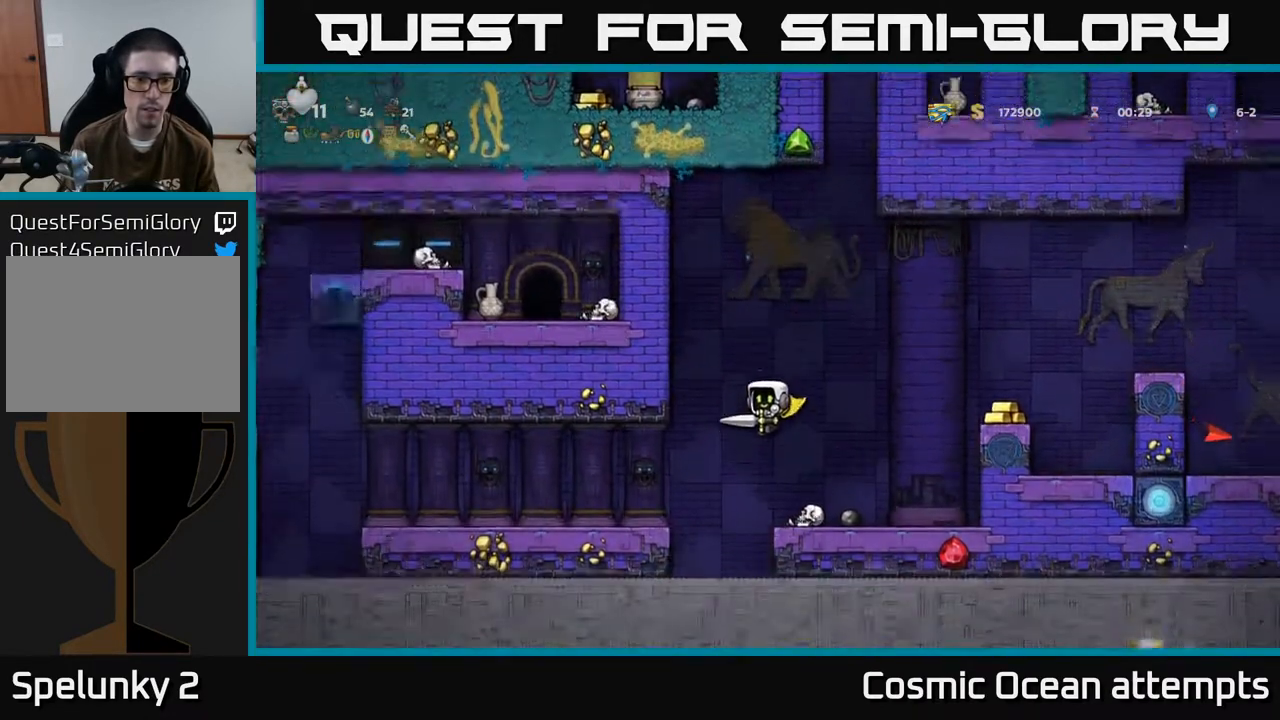
{"buttons": ["DPAD_LEFT"], "left_stick": "center", "events": [[133, "A", "up"]]}
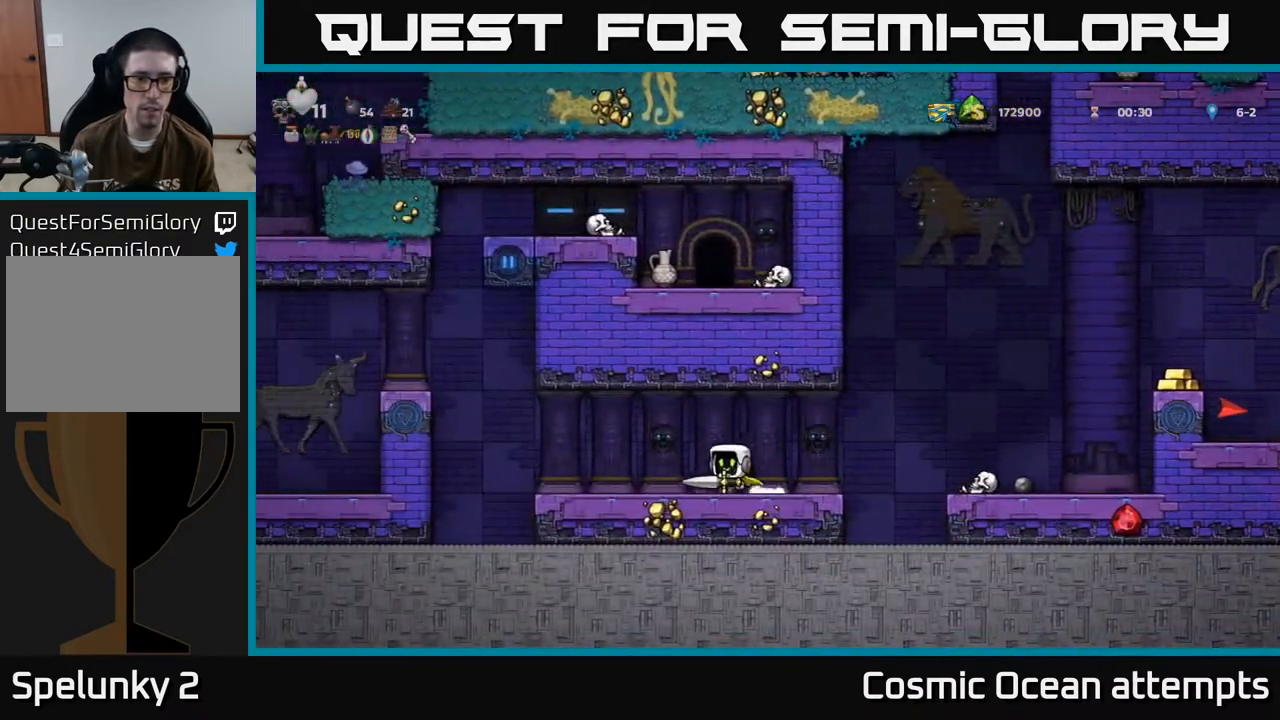
{"buttons": ["A", "DPAD_LEFT"], "left_stick": "center", "events": [[433, "A", "down"]]}
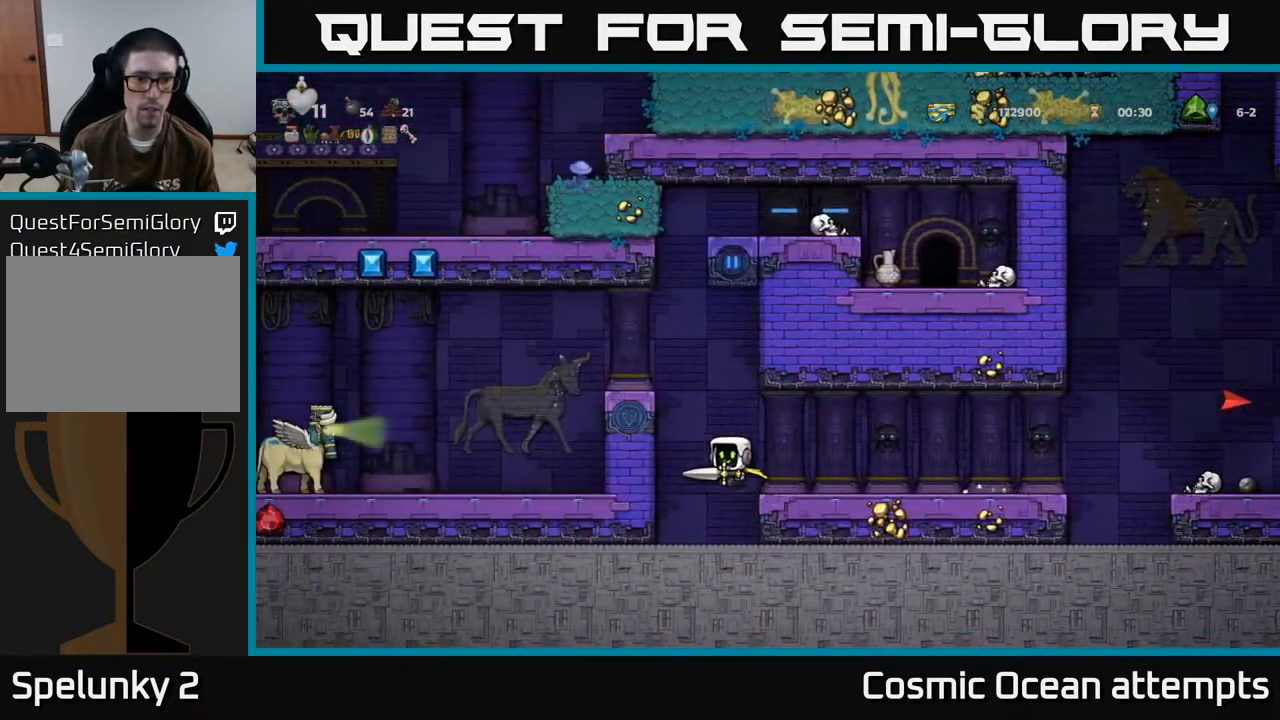
{"buttons": [], "left_stick": "center", "events": [[67, "A", "up"], [283, "A", "down"], [417, "A", "up"], [500, "DPAD_LEFT", "up"]]}
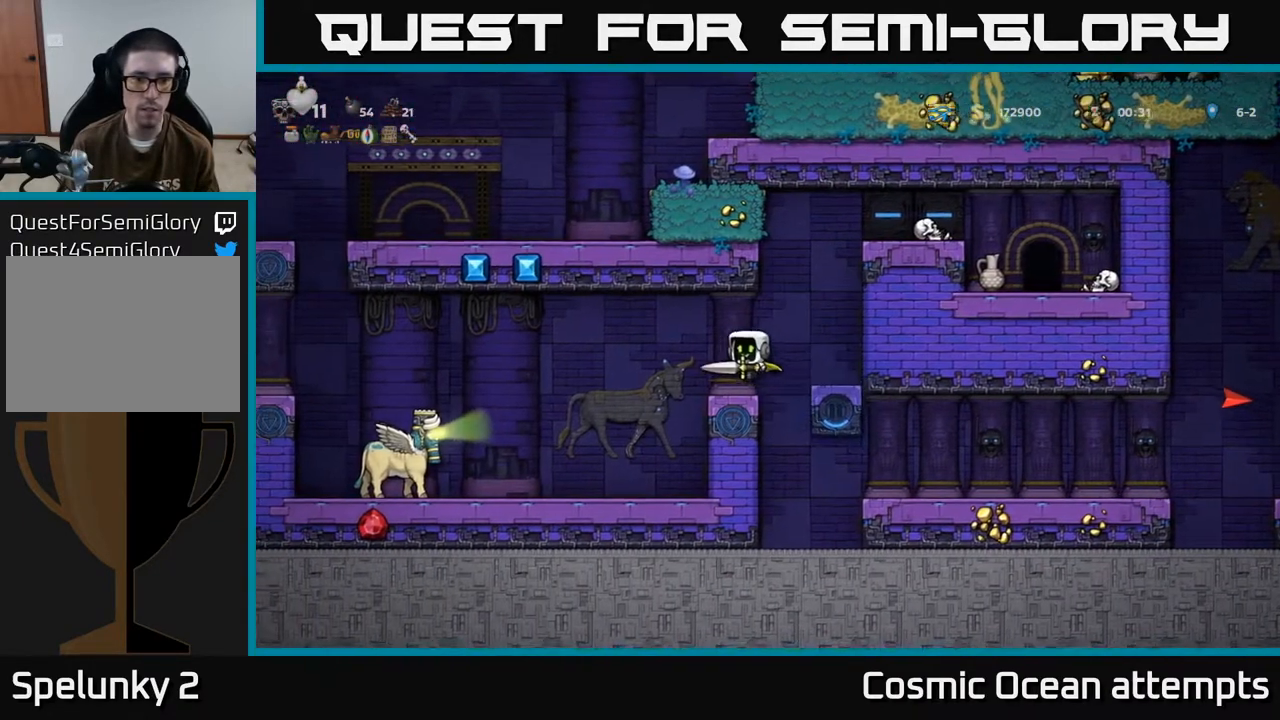
{"buttons": ["A", "DPAD_LEFT"], "left_stick": "center", "events": [[317, "A", "down"], [383, "DPAD_LEFT", "down"]]}
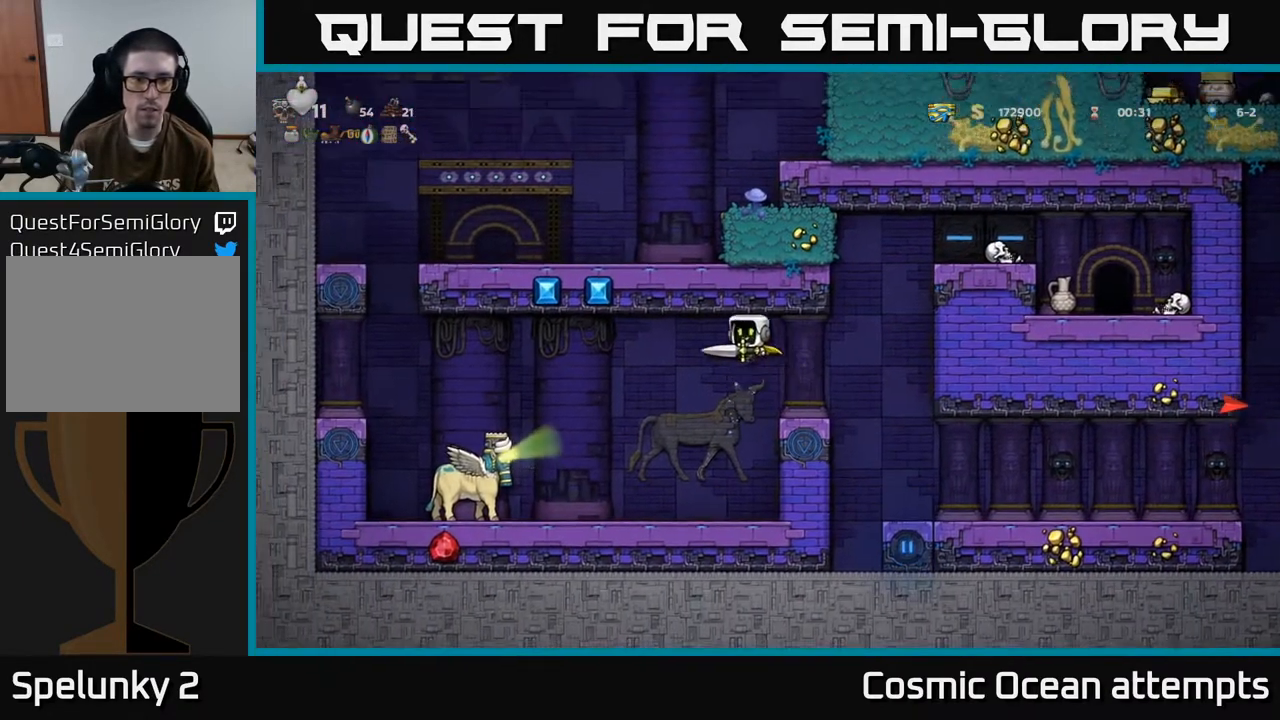
{"buttons": ["DPAD_LEFT"], "left_stick": "center", "events": [[33, "A", "up"], [133, "A", "down"], [500, "A", "up"]]}
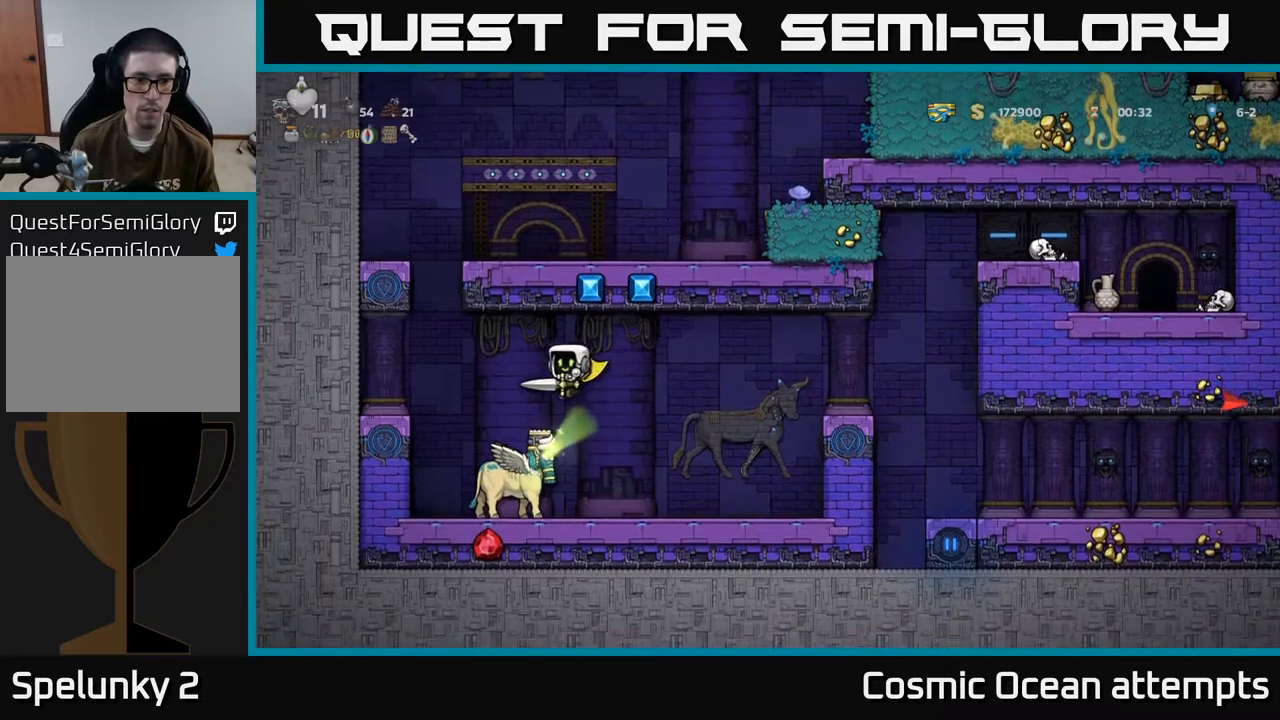
{"buttons": [], "left_stick": "center", "events": [[67, "DPAD_LEFT", "up"], [150, "DPAD_RIGHT", "down"], [217, "DPAD_RIGHT", "up"]]}
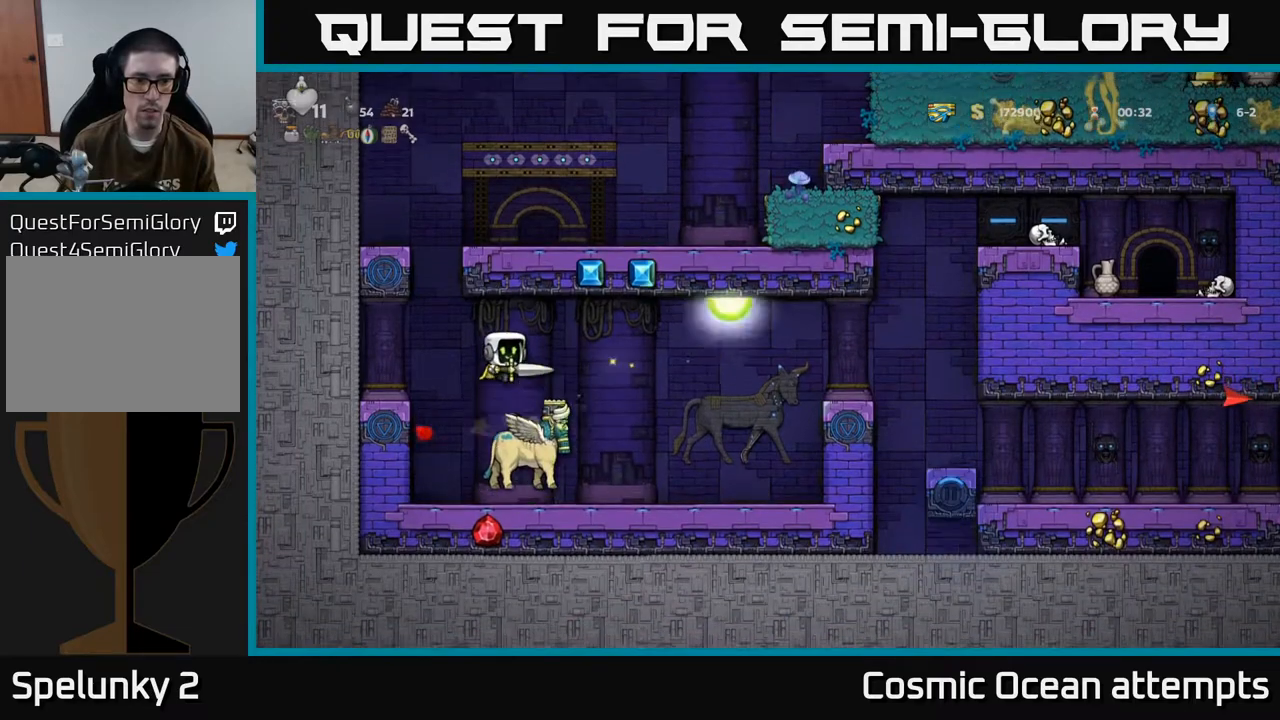
{"buttons": [], "left_stick": "center", "events": []}
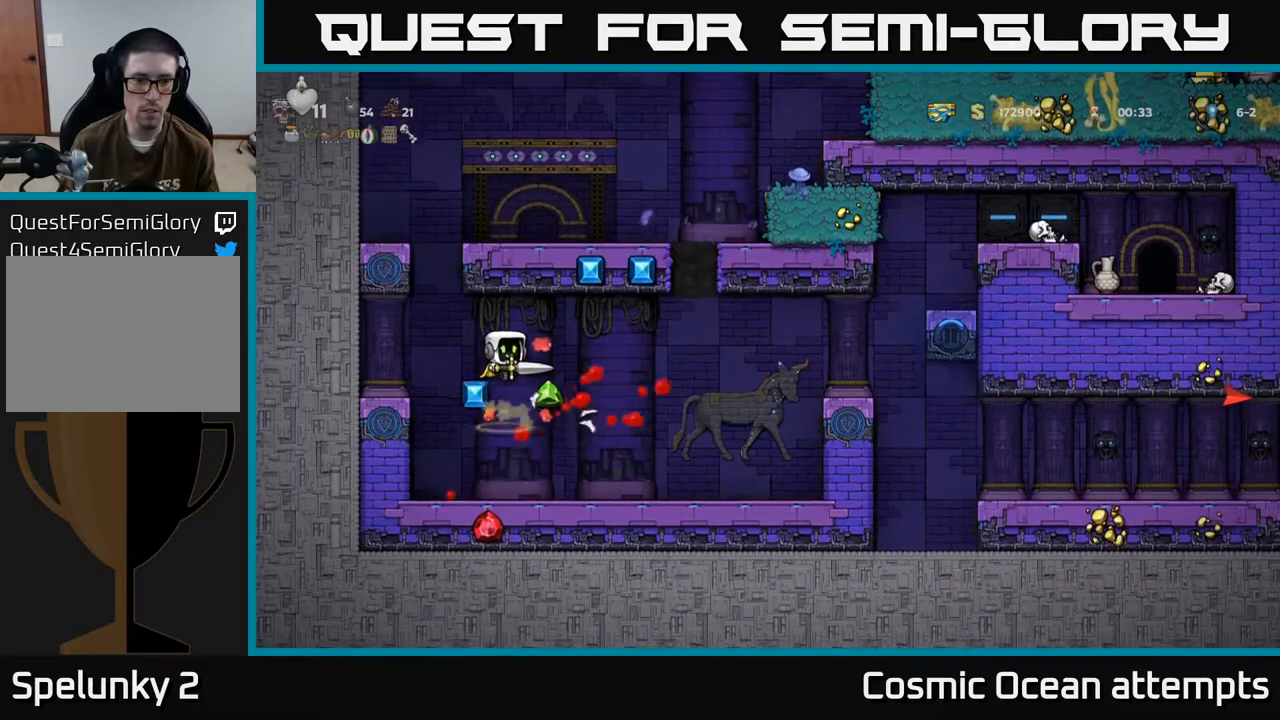
{"buttons": ["DPAD_RIGHT"], "left_stick": "center", "events": [[250, "DPAD_LEFT", "down"], [433, "DPAD_LEFT", "up"], [450, "DPAD_RIGHT", "down"]]}
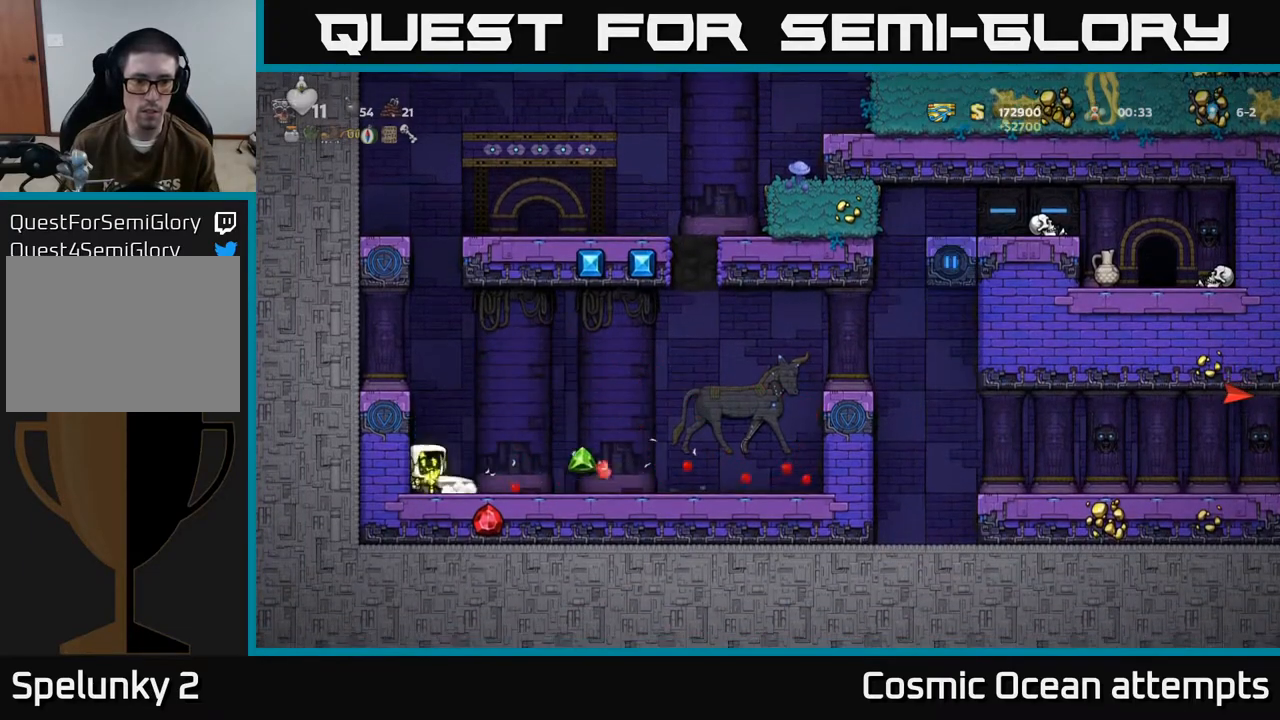
{"buttons": ["DPAD_RIGHT"], "left_stick": "center", "events": []}
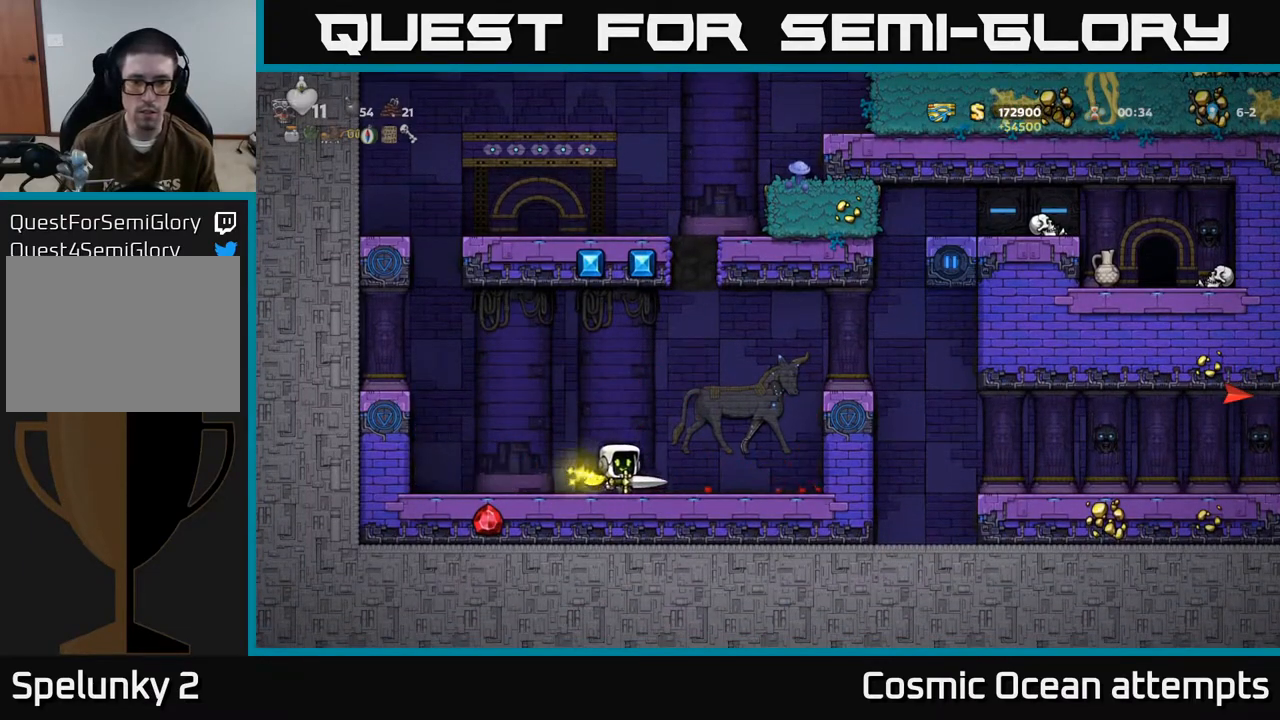
{"buttons": ["DPAD_RIGHT"], "left_stick": "center", "events": []}
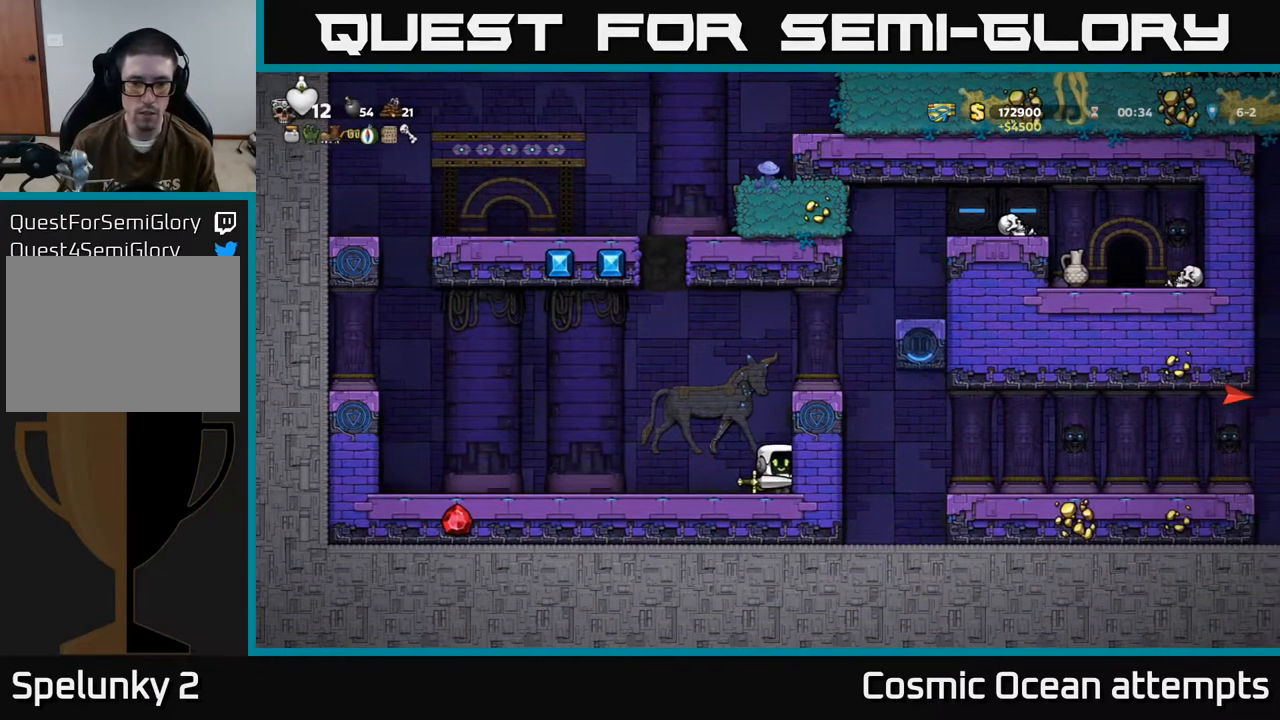
{"buttons": ["A", "DPAD_RIGHT"], "left_stick": "center", "events": [[50, "A", "down"], [83, "DPAD_RIGHT", "up"], [283, "A", "up"], [300, "DPAD_RIGHT", "down"], [483, "A", "down"]]}
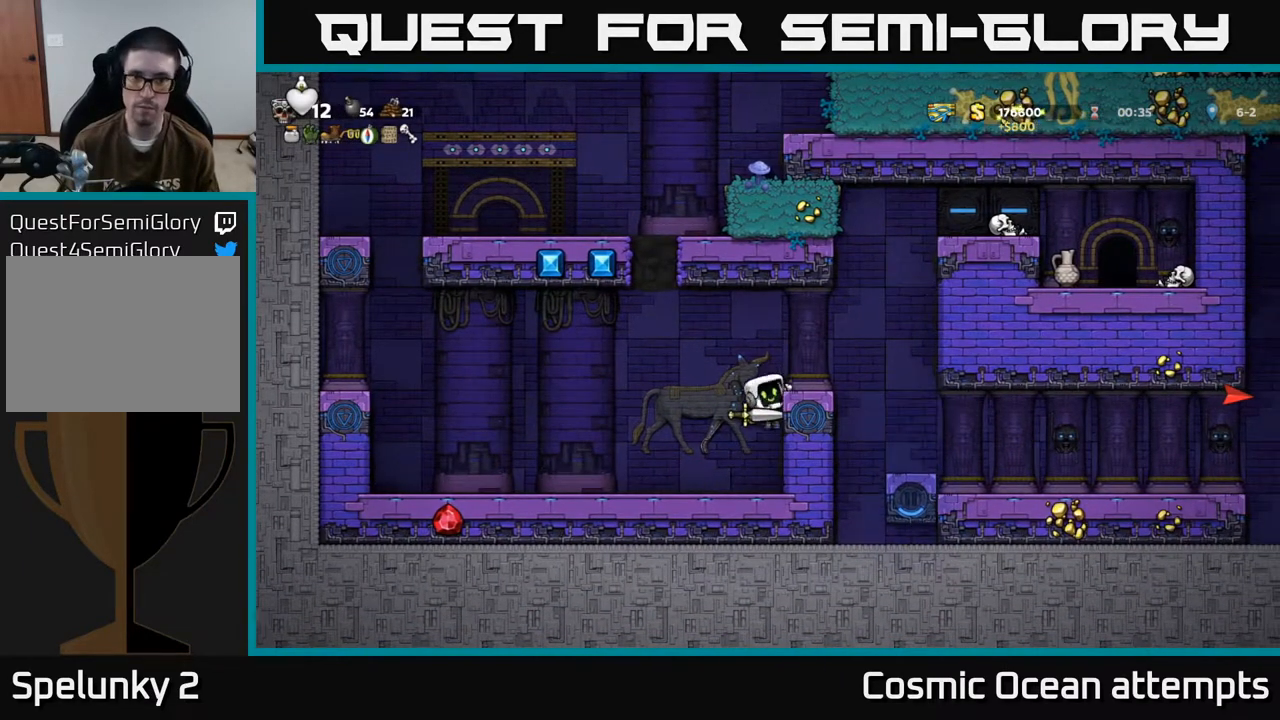
{"buttons": ["A", "DPAD_RIGHT"], "left_stick": "center", "events": [[150, "A", "up"], [167, "DPAD_RIGHT", "up"], [383, "DPAD_RIGHT", "down"], [433, "A", "down"]]}
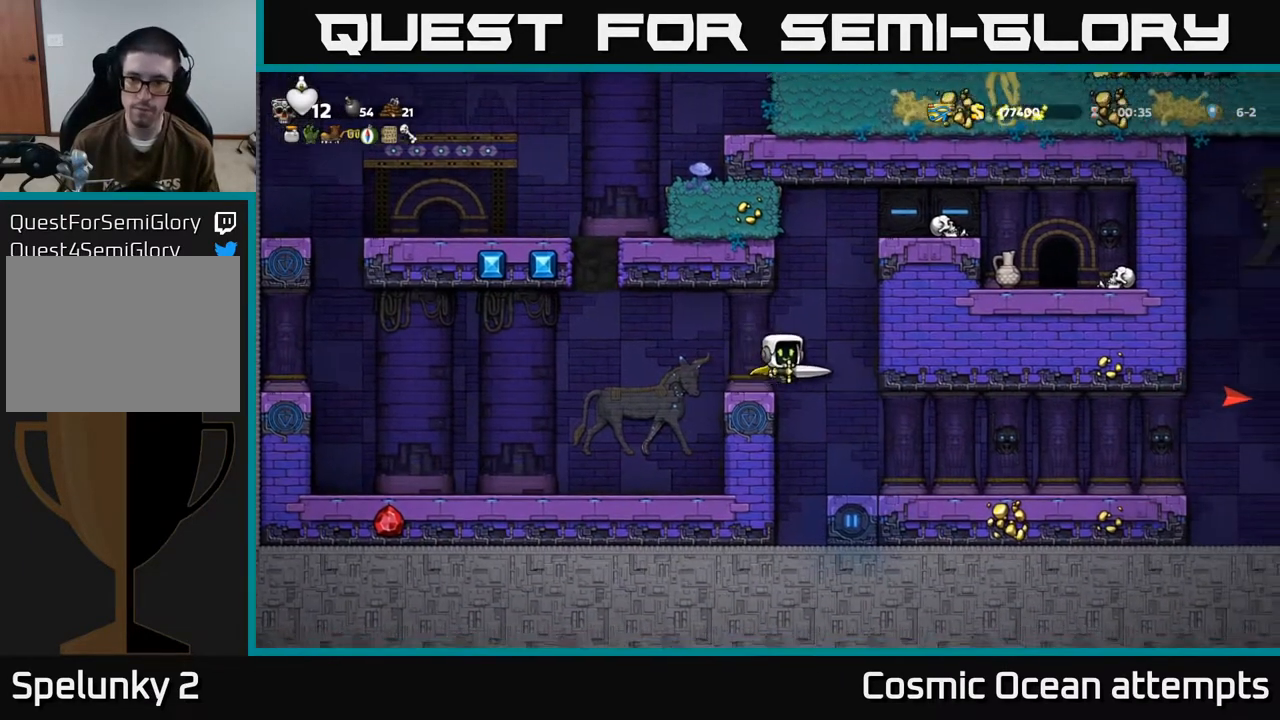
{"buttons": ["DPAD_RIGHT"], "left_stick": "center", "events": [[183, "A", "up"], [283, "A", "down"], [400, "A", "up"]]}
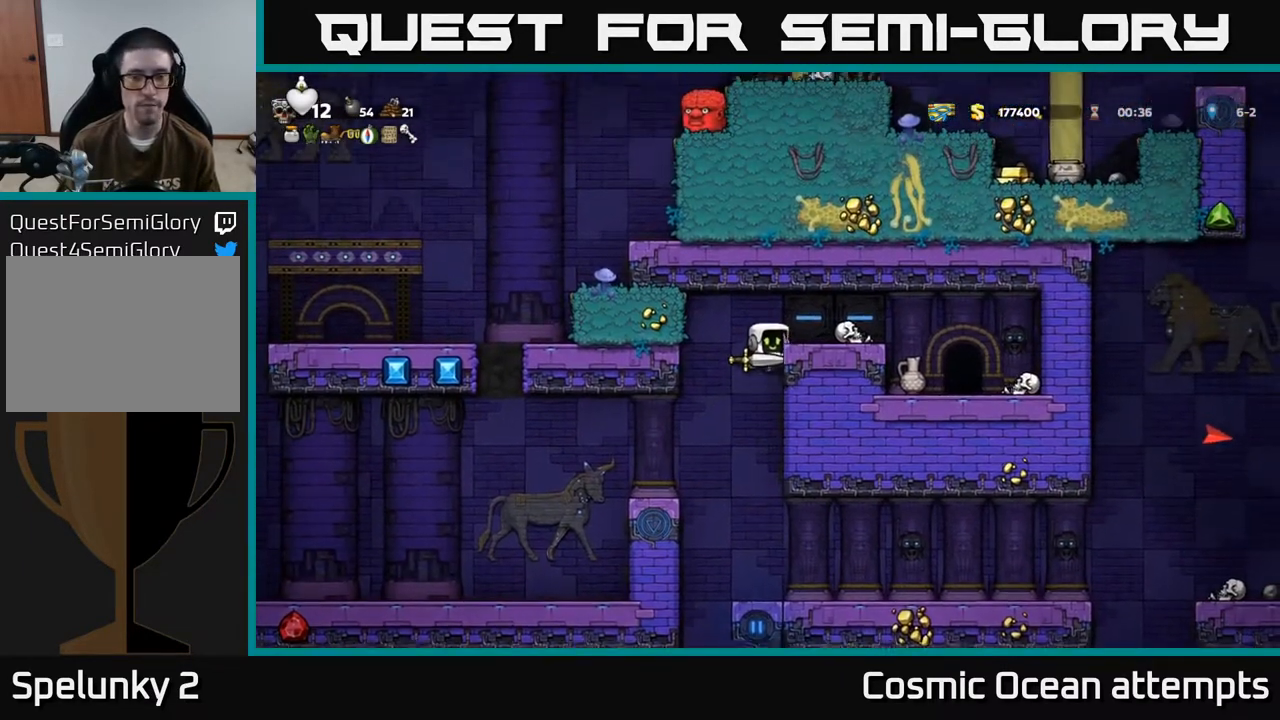
{"buttons": [], "left_stick": "center", "events": [[117, "A", "down"], [217, "DPAD_RIGHT", "up"], [217, "X", "down"], [333, "DPAD_RIGHT", "down"], [350, "X", "up"], [367, "A", "up"], [417, "DPAD_RIGHT", "up"]]}
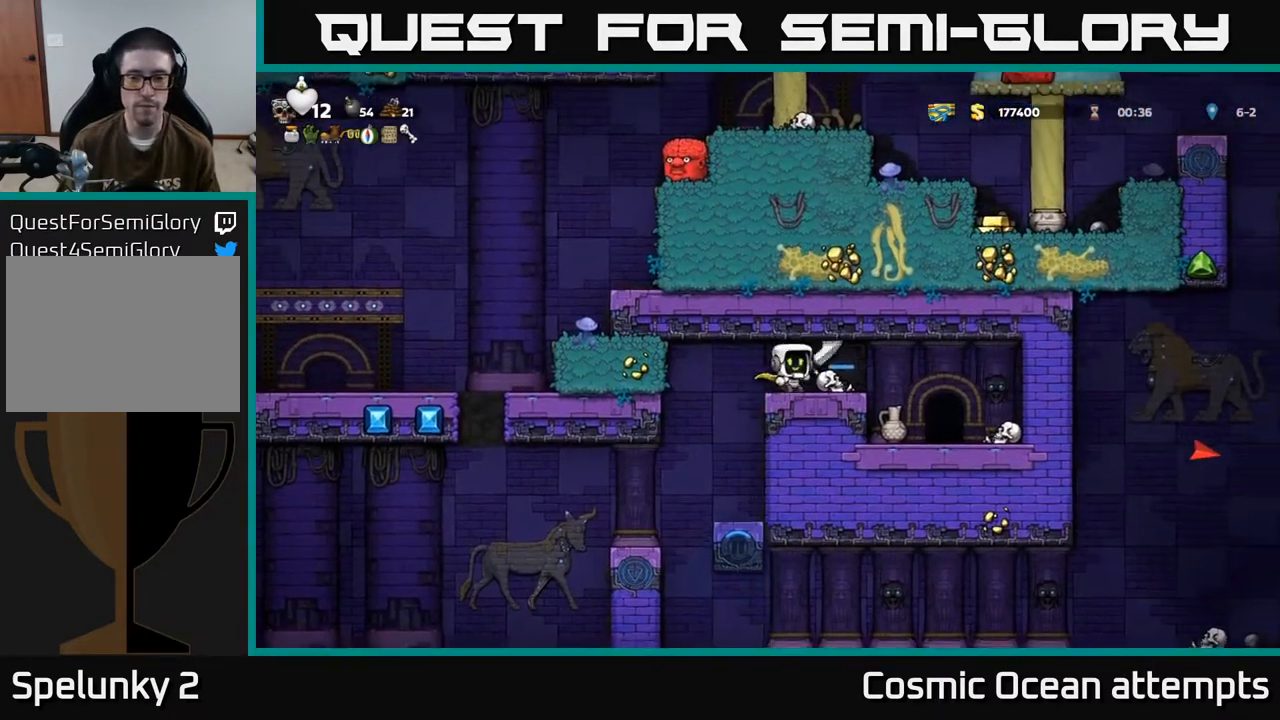
{"buttons": [], "left_stick": "center", "events": [[83, "DPAD_RIGHT", "down"], [367, "DPAD_RIGHT", "up"]]}
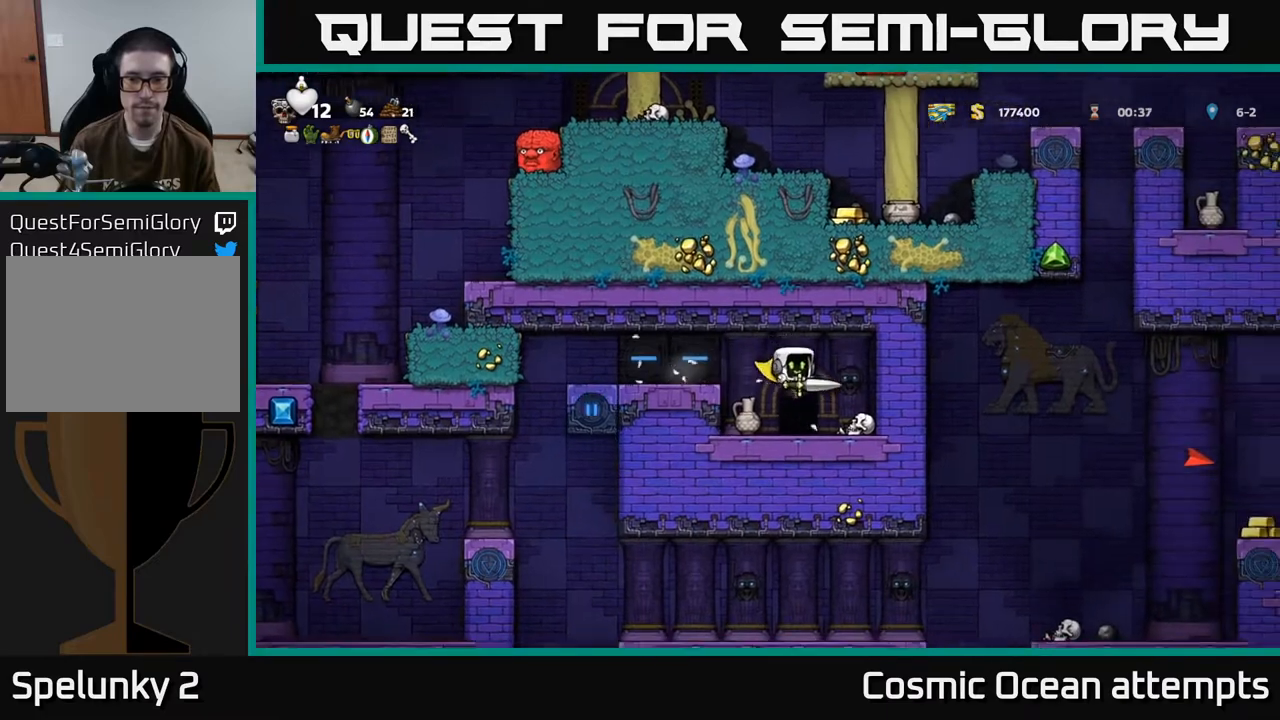
{"buttons": ["L2"], "left_stick": "center", "events": [[133, "DPAD_DOWN", "down"], [200, "X", "down"], [283, "DPAD_DOWN", "up"], [300, "X", "up"], [417, "L2", "down"]]}